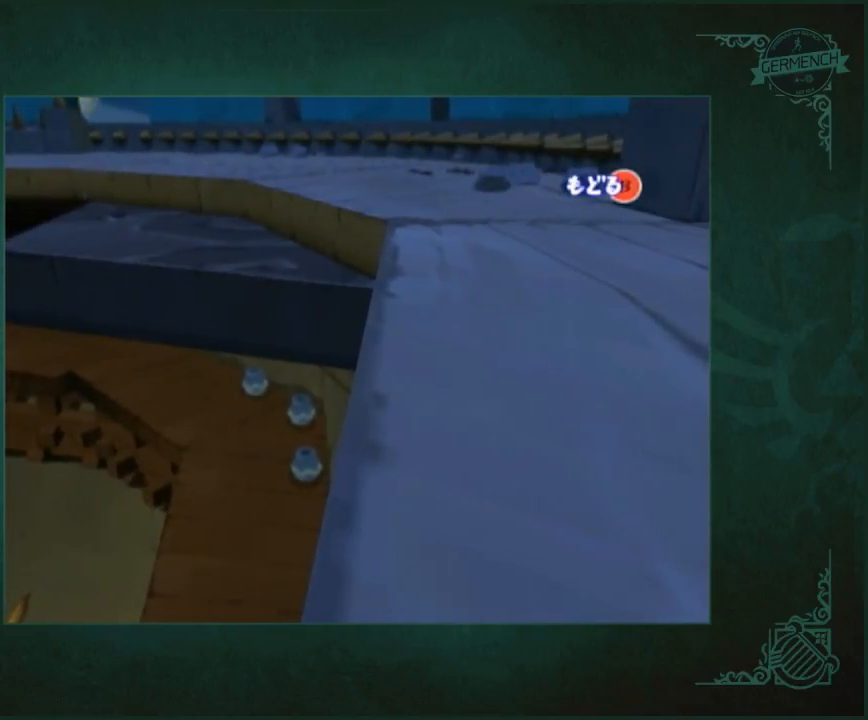
Gameplay with a controller (Nintendo layout); each line is a JSON object with the inputs held at the frame after it. "events" lists button and stick changes between this image and that frame as [ms after this image, input, new state], when the widget could be followed in between. Not read: L3 R1 R3 START.
{"buttons": [], "left_stick": "center", "right_stick": "center", "events": [[417, "left_stick", "left"], [483, "left_stick", "center"]]}
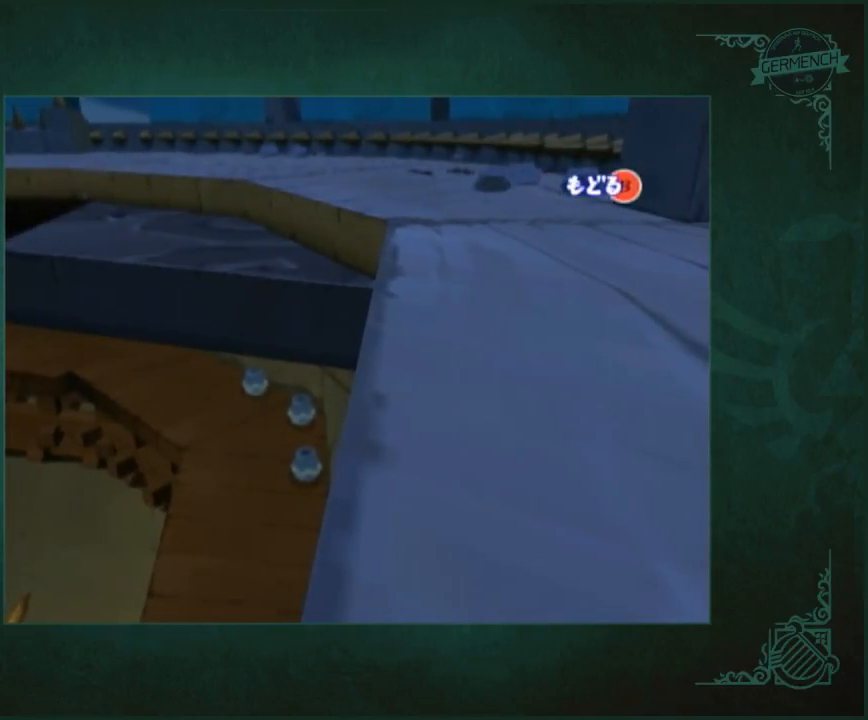
{"buttons": [], "left_stick": "center", "right_stick": "center", "events": []}
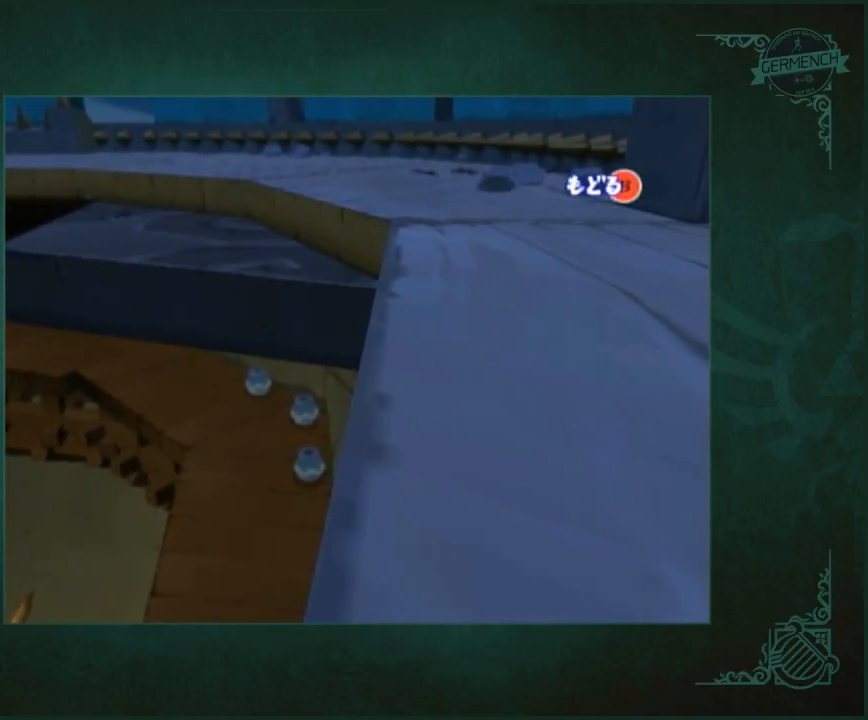
{"buttons": [], "left_stick": "up", "right_stick": "center", "events": [[417, "left_stick", "up"]]}
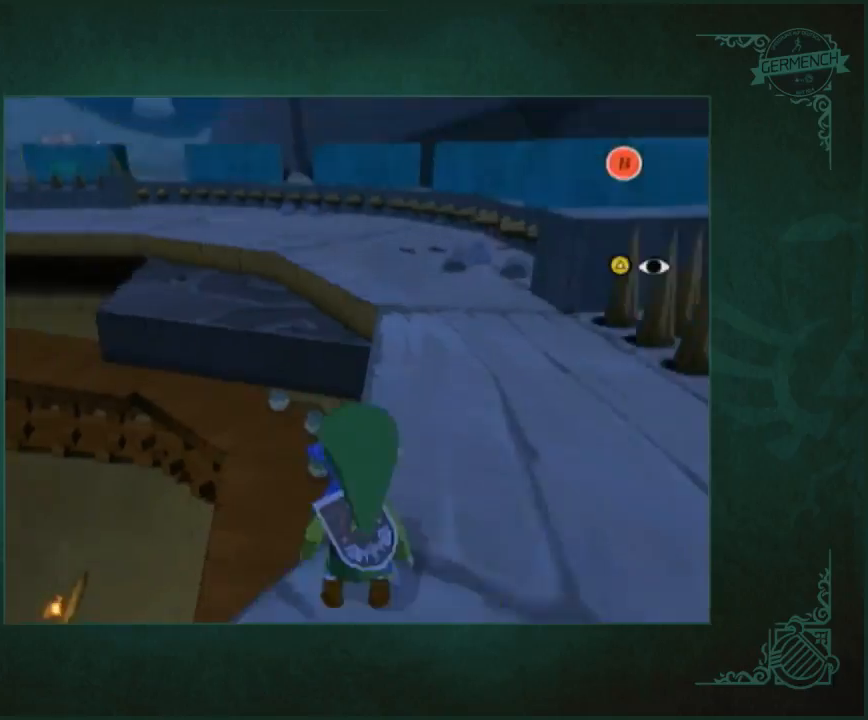
{"buttons": [], "left_stick": "up", "right_stick": "center", "events": []}
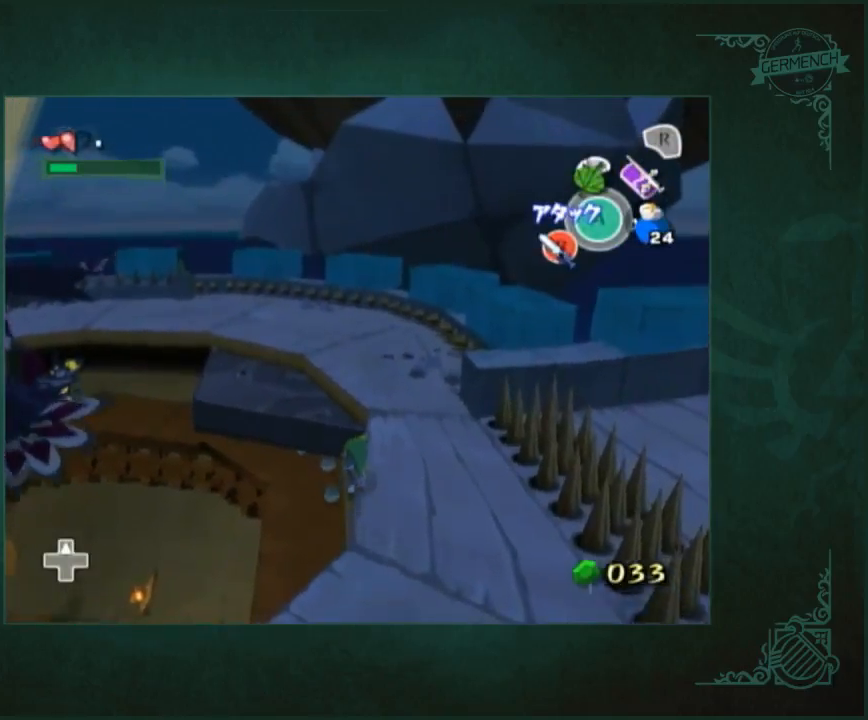
{"buttons": [], "left_stick": "up", "right_stick": "center", "events": []}
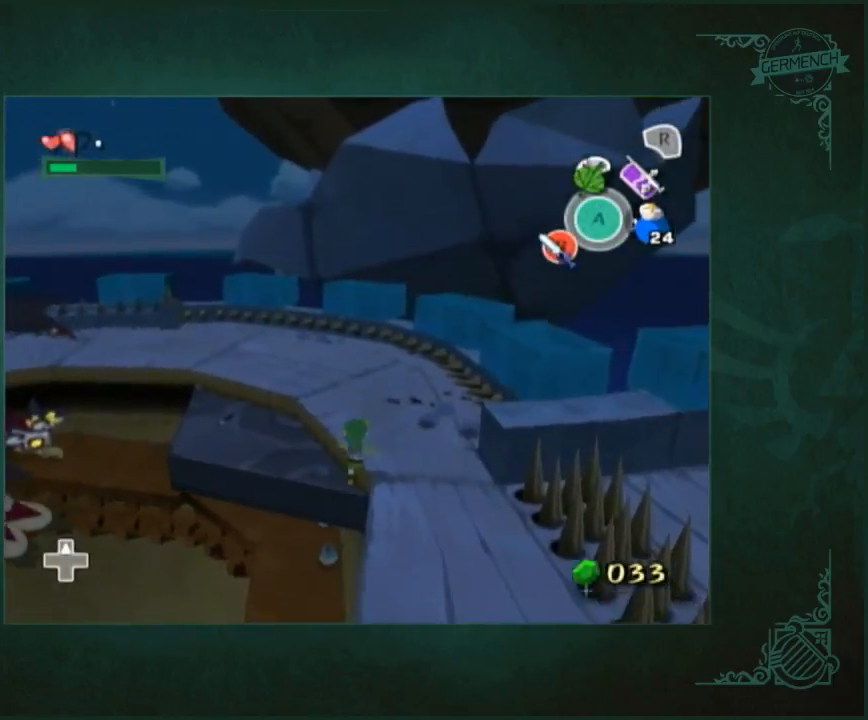
{"buttons": [], "left_stick": "up", "right_stick": "left", "events": [[350, "right_stick", "left"]]}
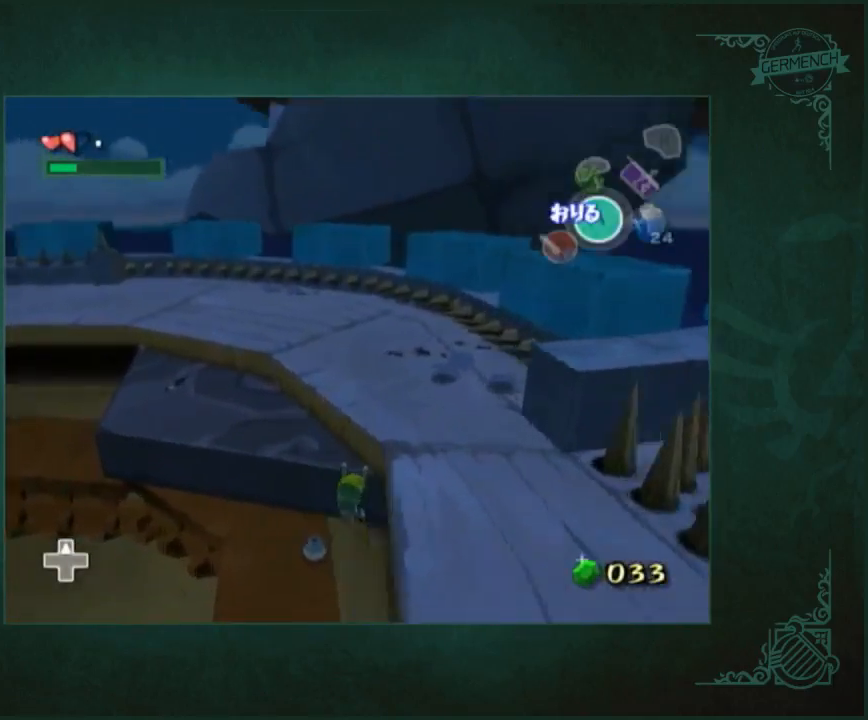
{"buttons": [], "left_stick": "up", "right_stick": "center", "events": [[150, "right_stick", "center"]]}
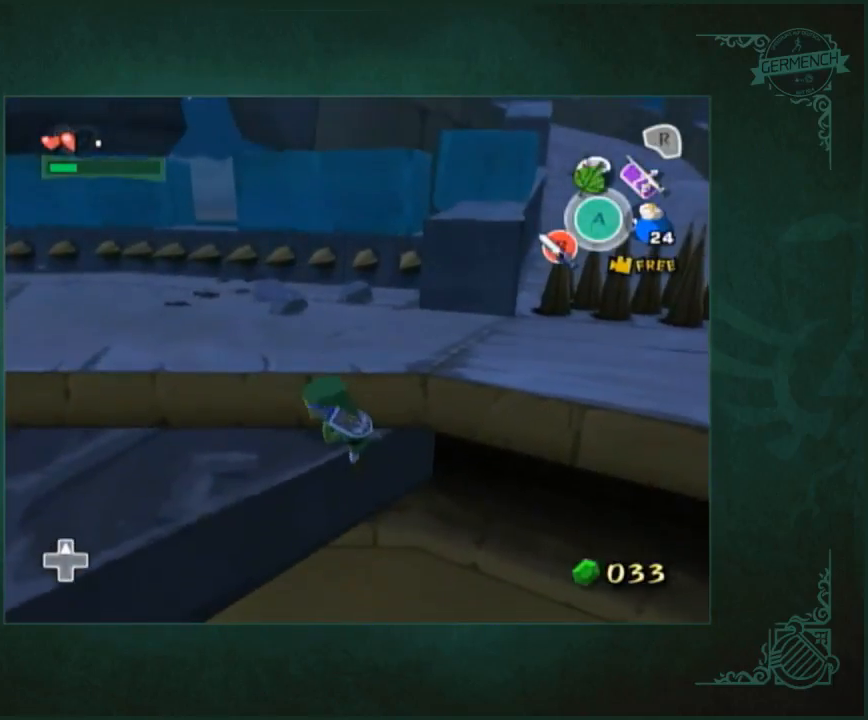
{"buttons": [], "left_stick": "up-left", "right_stick": "center", "events": [[217, "right_stick", "left"], [317, "right_stick", "center"], [417, "left_stick", "up-left"]]}
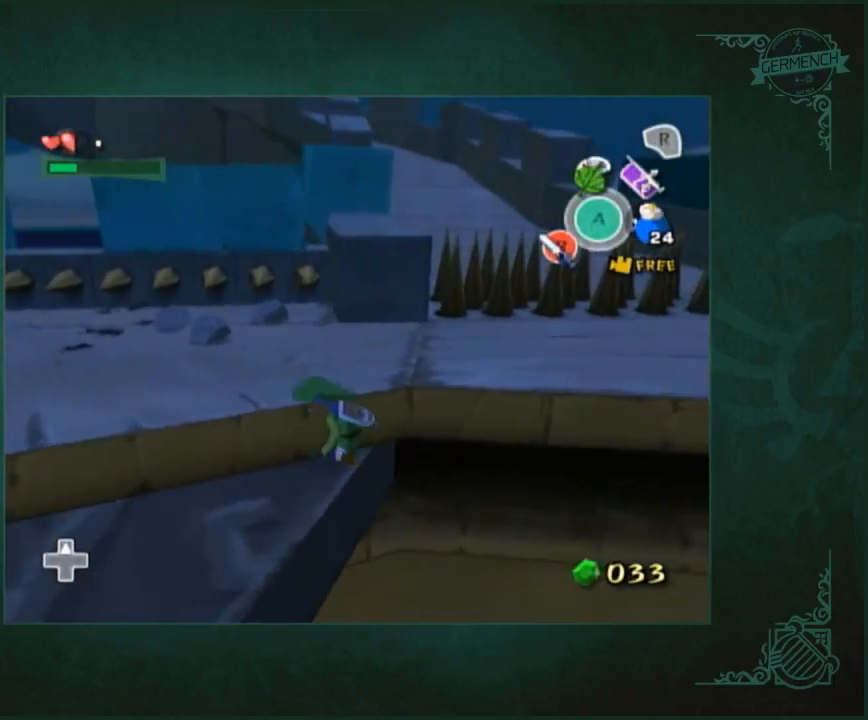
{"buttons": [], "left_stick": "up-left", "right_stick": "center", "events": [[183, "left_stick", "up"], [417, "left_stick", "up-left"]]}
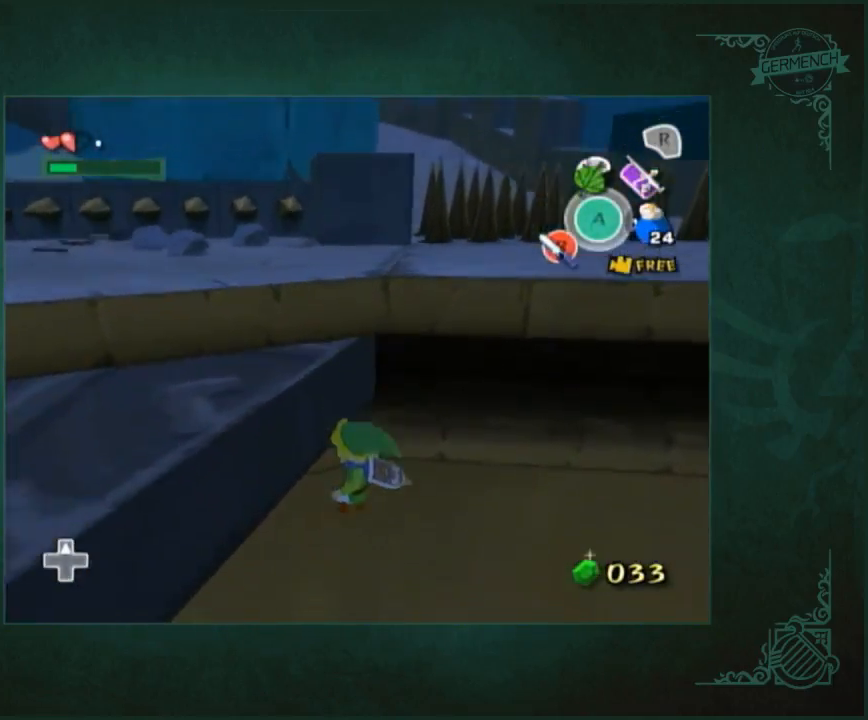
{"buttons": [], "left_stick": "left", "right_stick": "right", "events": [[50, "left_stick", "left"], [183, "right_stick", "right"]]}
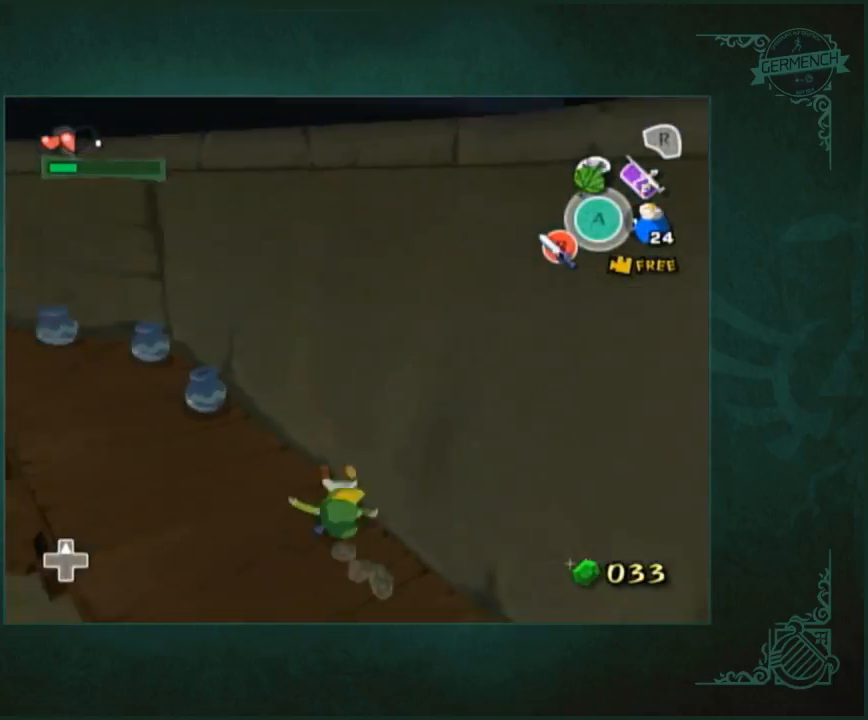
{"buttons": [], "left_stick": "up", "right_stick": "center", "events": [[17, "left_stick", "up-left"], [183, "right_stick", "center"], [250, "left_stick", "up"]]}
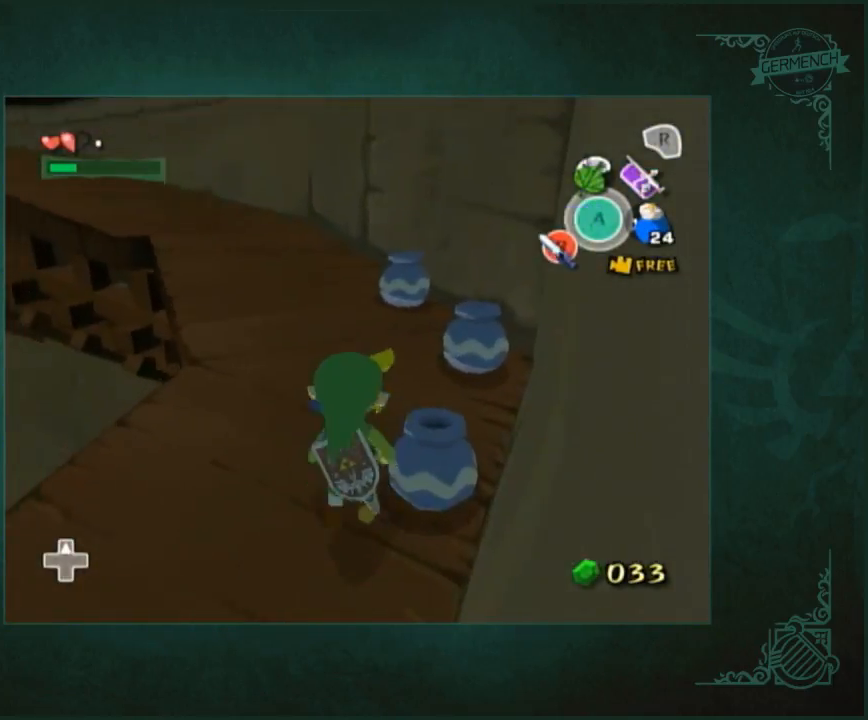
{"buttons": [], "left_stick": "up", "right_stick": "down-right", "events": [[117, "A", "down"], [217, "A", "up"], [350, "right_stick", "down-right"]]}
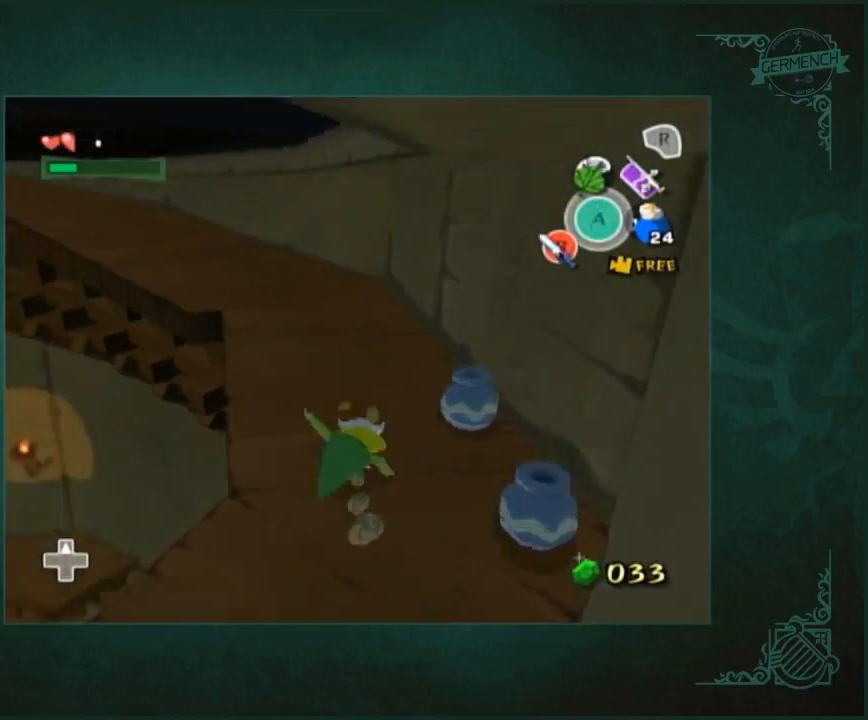
{"buttons": [], "left_stick": "up", "right_stick": "down-right", "events": [[17, "right_stick", "center"], [183, "A", "down"], [283, "A", "up"], [383, "right_stick", "down-right"]]}
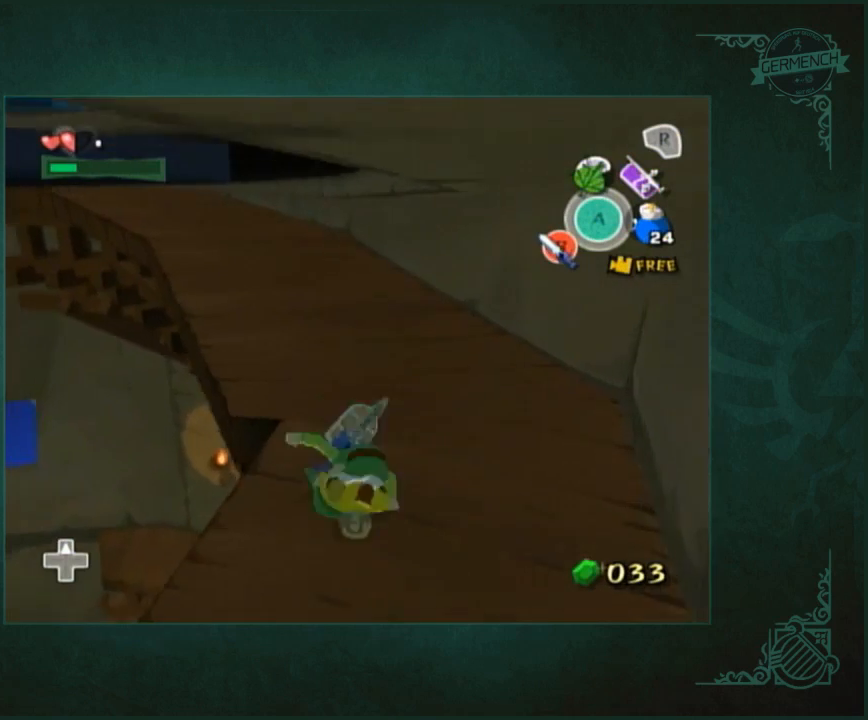
{"buttons": [], "left_stick": "up", "right_stick": "center", "events": [[17, "right_stick", "center"], [283, "A", "down"], [417, "A", "up"]]}
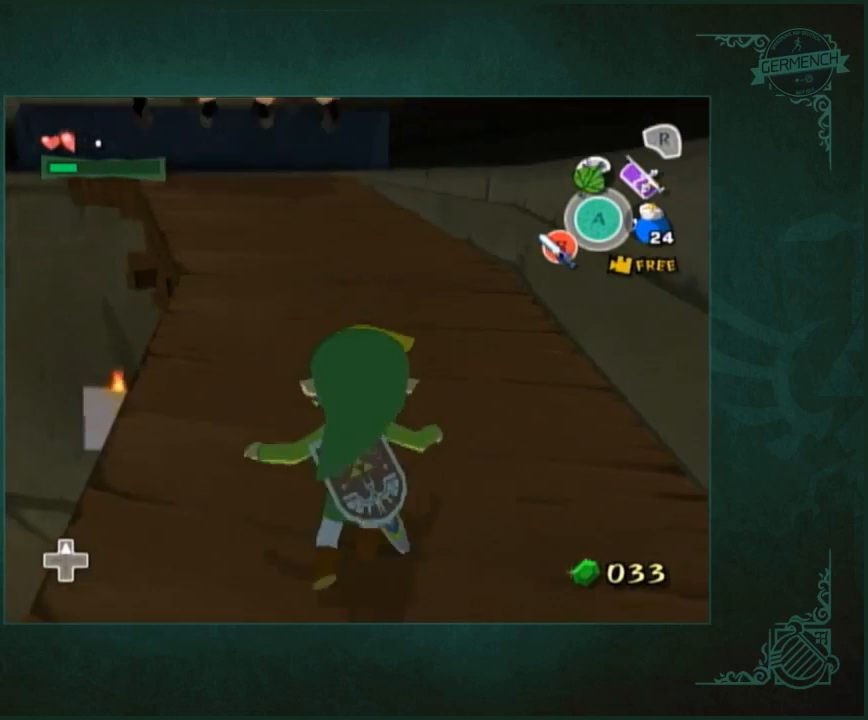
{"buttons": [], "left_stick": "up-left", "right_stick": "center", "events": [[150, "left_stick", "up-left"], [383, "A", "down"], [483, "A", "up"]]}
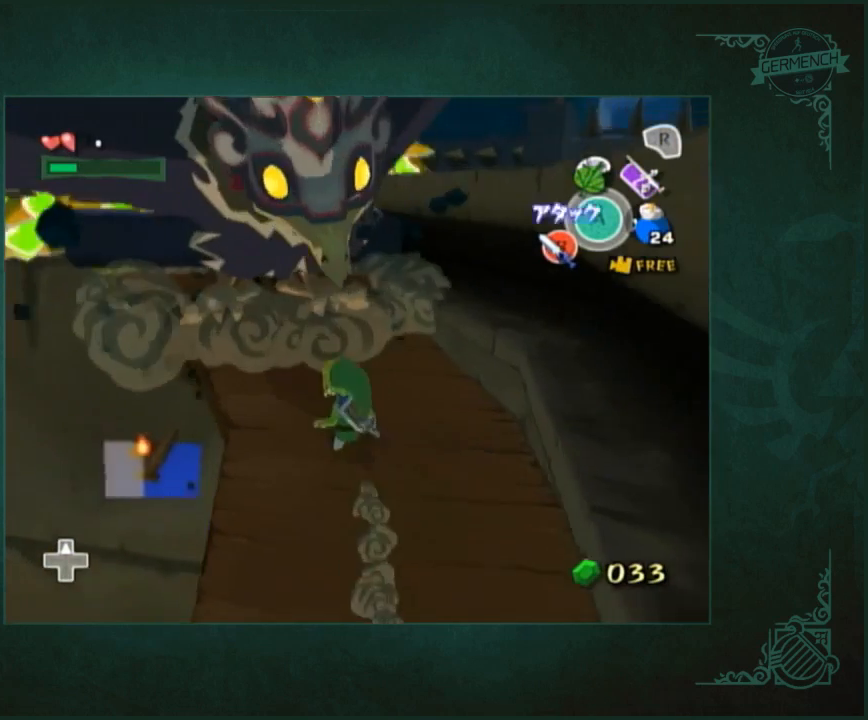
{"buttons": [], "left_stick": "up-left", "right_stick": "center", "events": []}
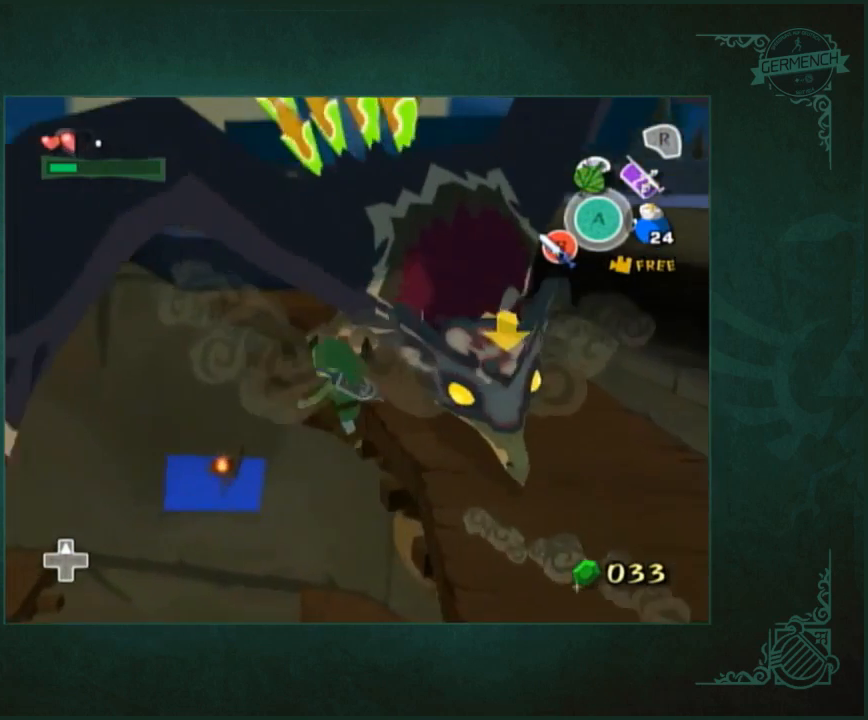
{"buttons": [], "left_stick": "up", "right_stick": "up-right"}
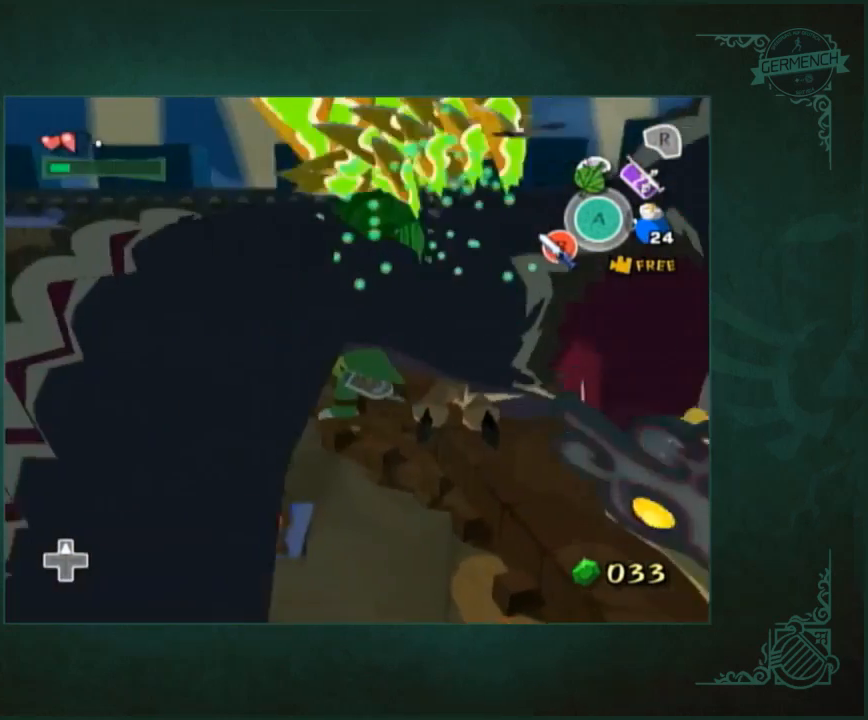
{"buttons": [], "left_stick": "up-right", "right_stick": "center", "events": [[17, "right_stick", "right"], [117, "left_stick", "up-right"], [150, "right_stick", "center"]]}
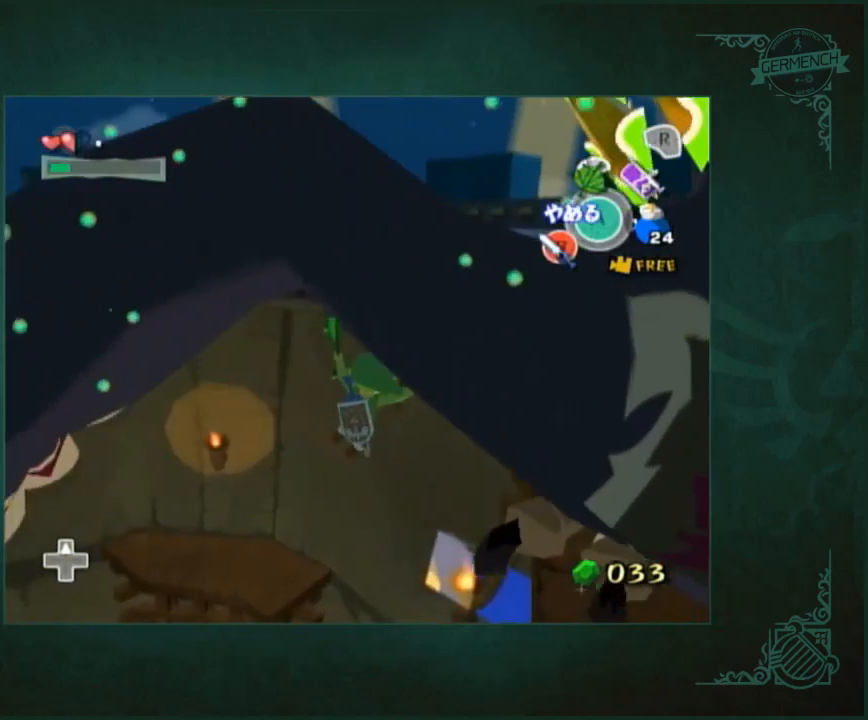
{"buttons": [], "left_stick": "right", "right_stick": "center", "events": [[50, "right_stick", "up-left"], [117, "right_stick", "up"], [283, "left_stick", "right"], [350, "right_stick", "center"]]}
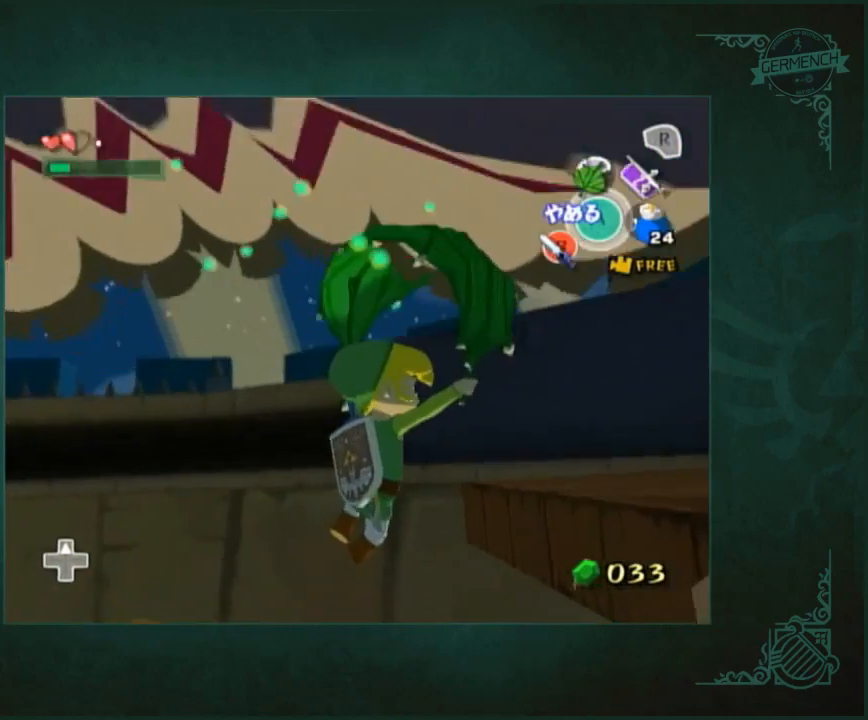
{"buttons": [], "left_stick": "right", "right_stick": "center", "events": [[217, "A", "down"], [250, "A", "up"]]}
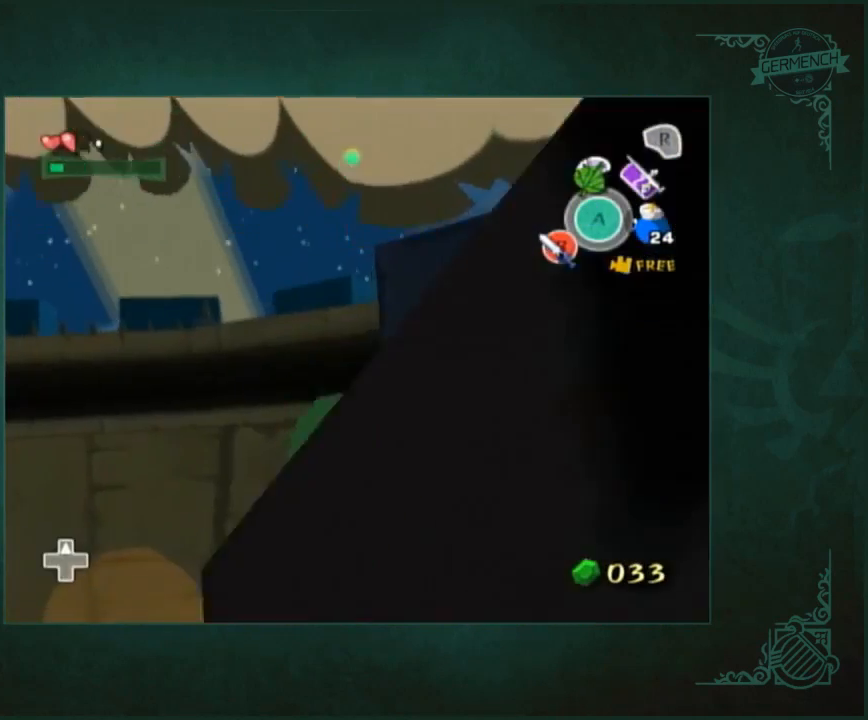
{"buttons": [], "left_stick": "center", "right_stick": "center", "events": [[250, "left_stick", "center"]]}
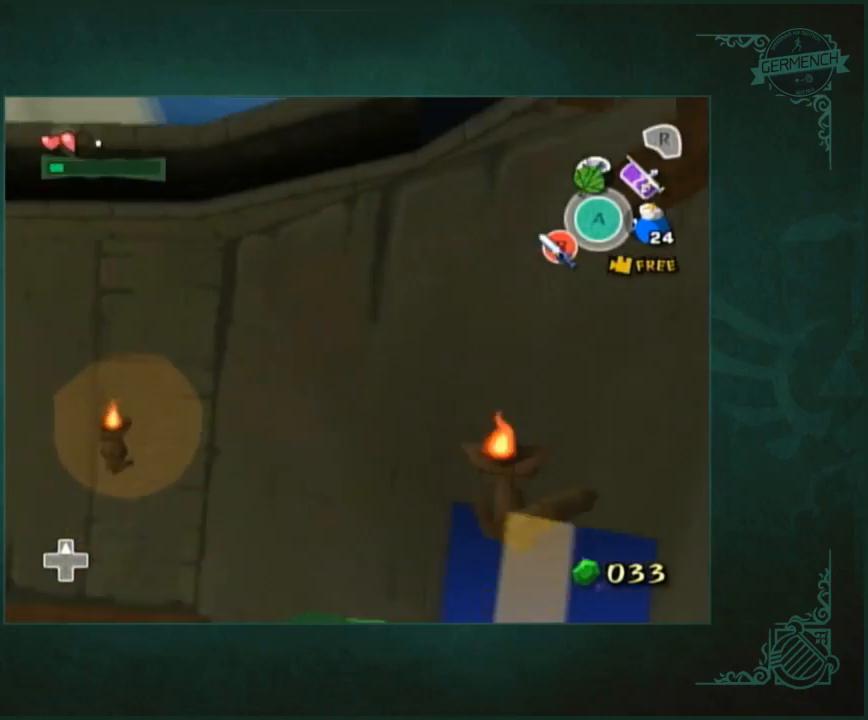
{"buttons": [], "left_stick": "center", "right_stick": "center", "events": []}
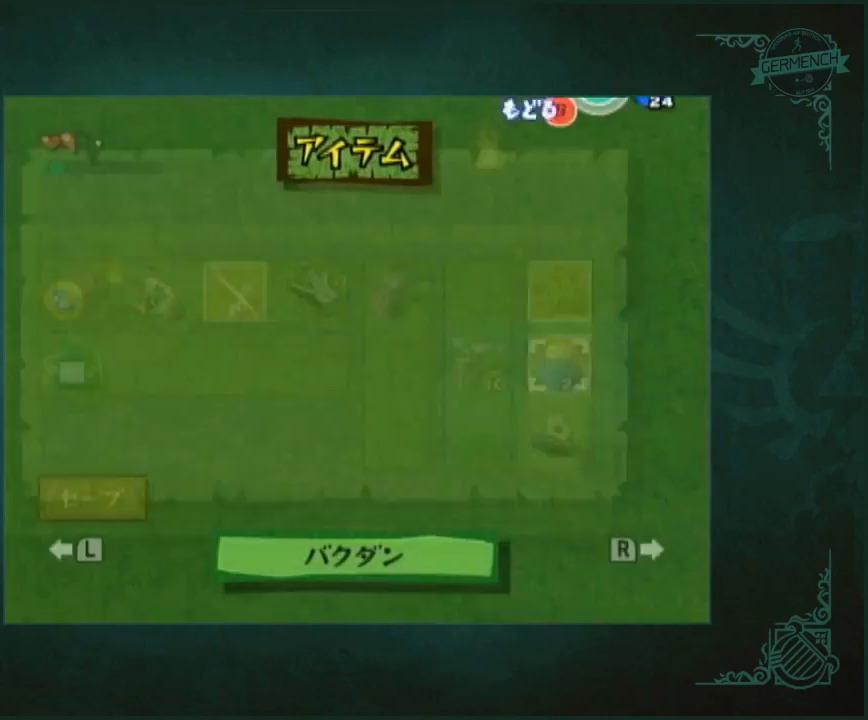
{"buttons": [], "left_stick": "center", "right_stick": "center", "events": []}
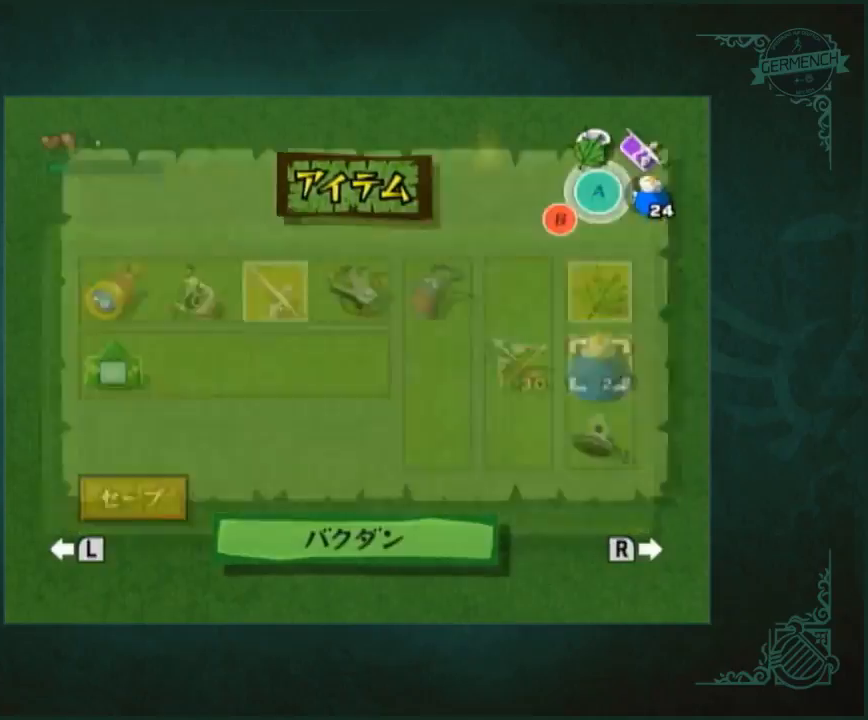
{"buttons": ["A"], "left_stick": "center", "right_stick": "center", "events": [[17, "A", "down"], [117, "A", "up"], [183, "A", "down"], [250, "A", "up"], [317, "A", "down"], [383, "A", "up"], [450, "A", "down"]]}
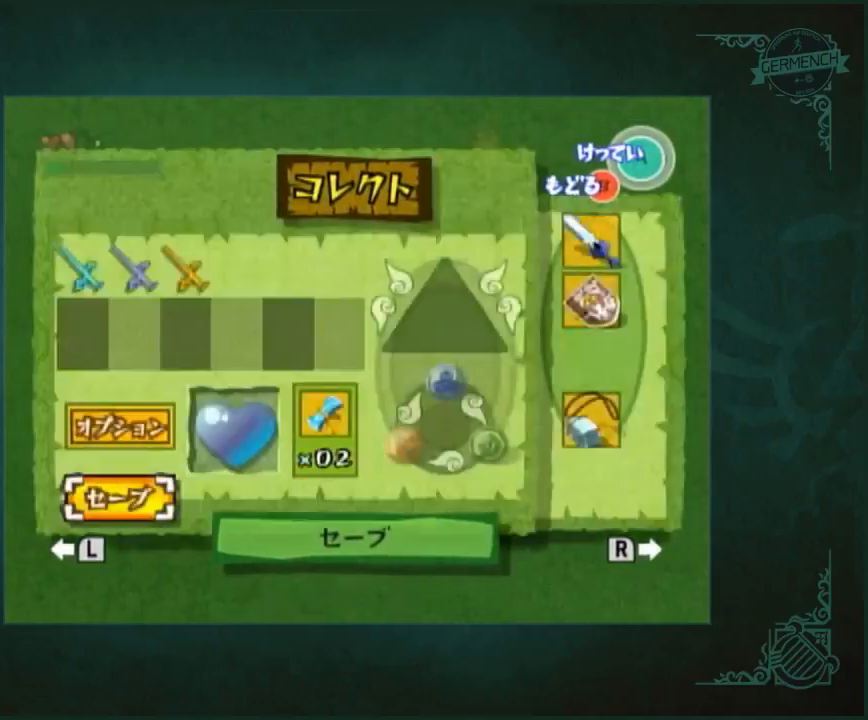
{"buttons": ["A"], "left_stick": "center", "right_stick": "center", "events": [[17, "A", "up"], [83, "A", "down"], [117, "A", "up"], [183, "A", "down"], [250, "A", "up"], [317, "A", "down"], [383, "A", "up"], [450, "A", "down"]]}